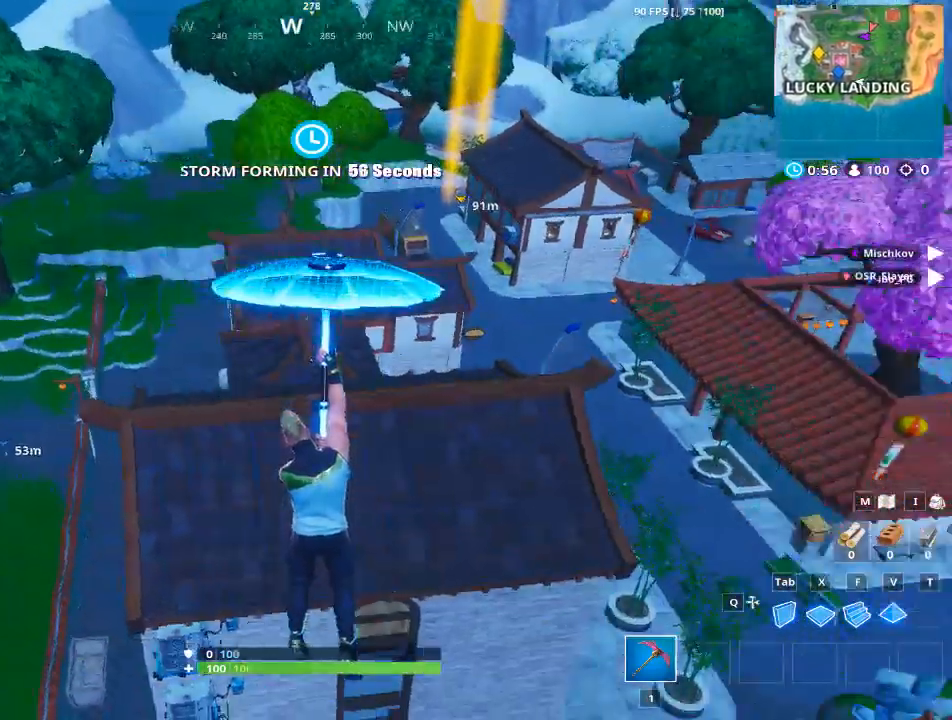
Gameplay with keyboard and mouse; each line is a JSON object with the keys and mouse buttons held at the frame after it. "events" lists presses ("down") and releases ("up") of "1", "2", "3", "4", "5", "a", "alt", "c", "caps_lock", "ctrl", "d", "e", "f", "g", "q", "r", "s", "shift", "space", "t", "tab", "v", "w", "x", "z", "mouse_left", "mouse_wheel" and "mouse_right" between this image and that frame as [ms after this image, input, new state], when the widget could be followed in between. "mouse_left", "mouse_wheel", "mouse_right" = the "left", "wheel", "right" buttons of the "mouse" list. No other keys are recorded. "wheel" means that the mouse wheel is clicked or scrolled. "mouse_move" is the direction in which the mouse moves at that frame (one of eight, or "still"), when it could be read.
{"keys": ["a", "w"], "mouse": [], "mouse_move": "still", "events": [[34, "a", "down"]]}
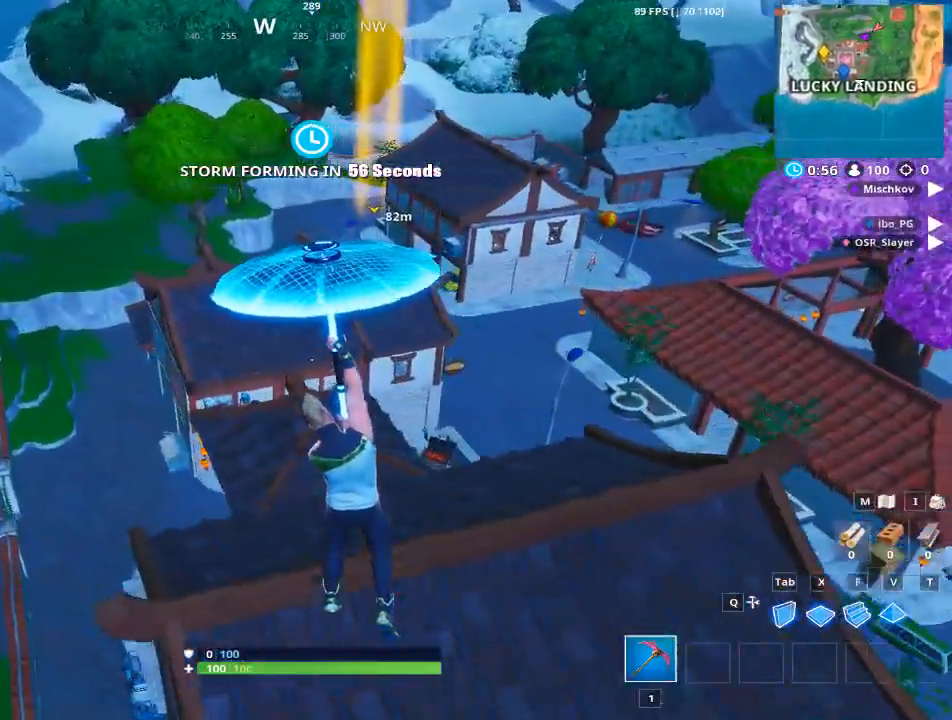
{"keys": ["a", "w"], "mouse": [], "mouse_move": "still", "events": []}
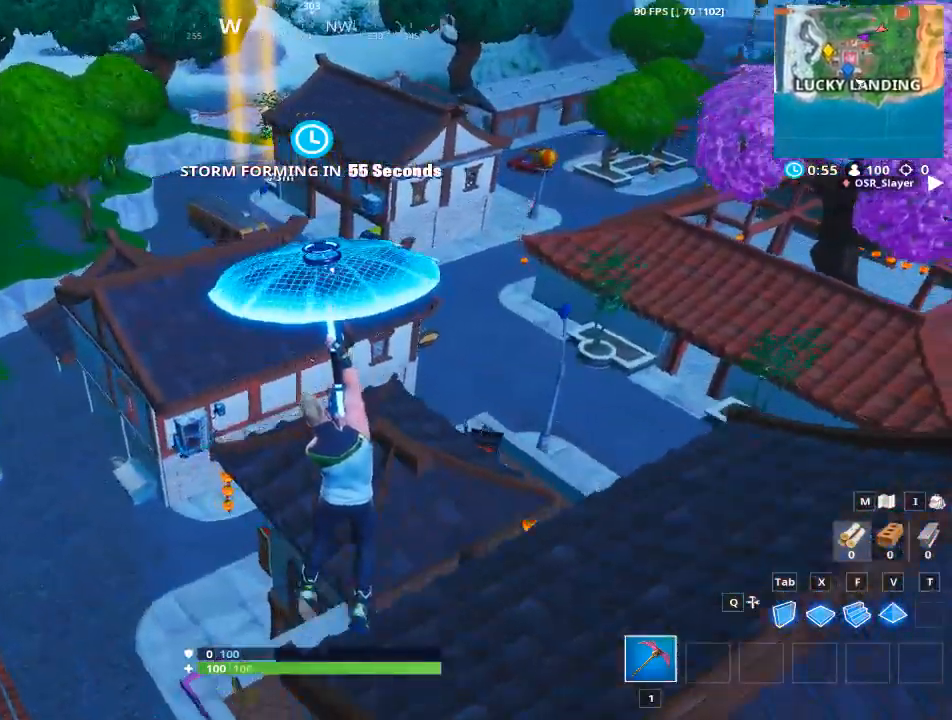
{"keys": ["a", "w"], "mouse": [], "mouse_move": "up", "events": []}
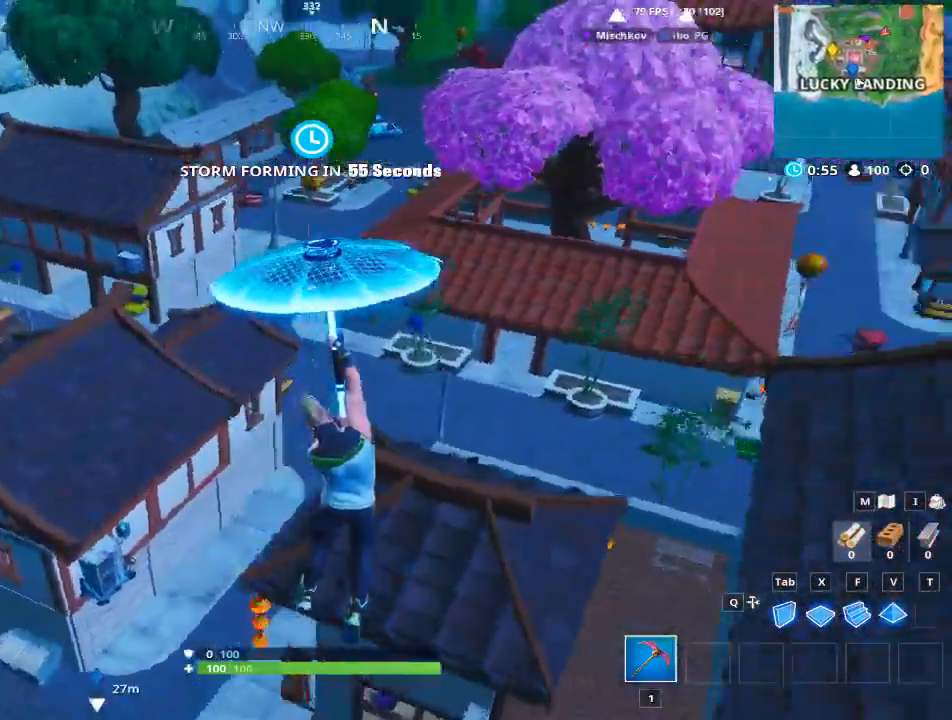
{"keys": ["w"], "mouse": [], "mouse_move": "still", "events": [[133, "a", "up"]]}
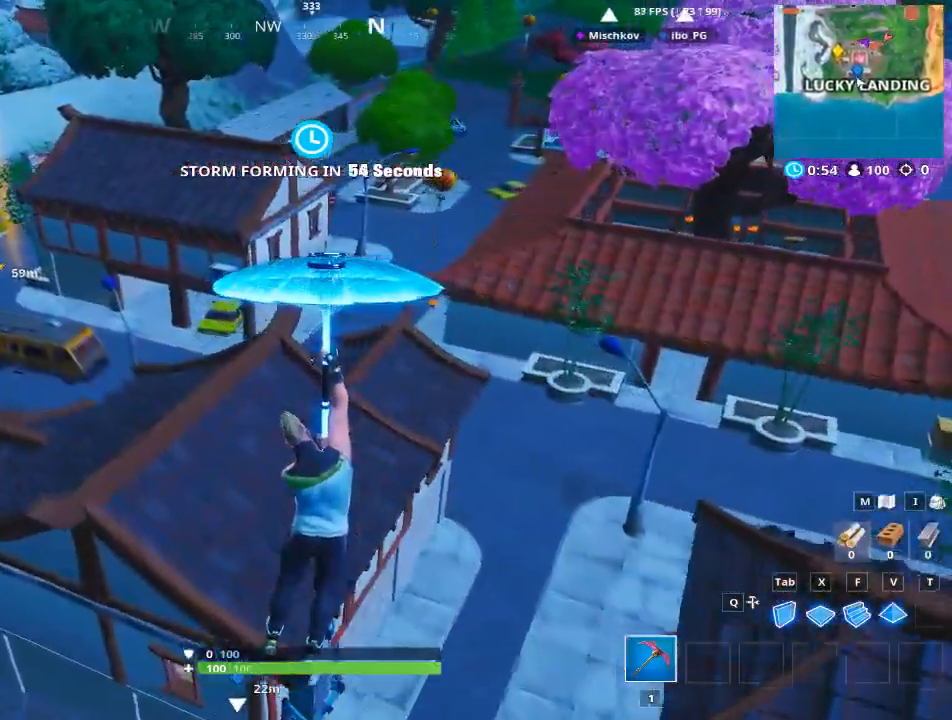
{"keys": ["a", "w"], "mouse": [], "mouse_move": "still", "events": [[151, "a", "down"]]}
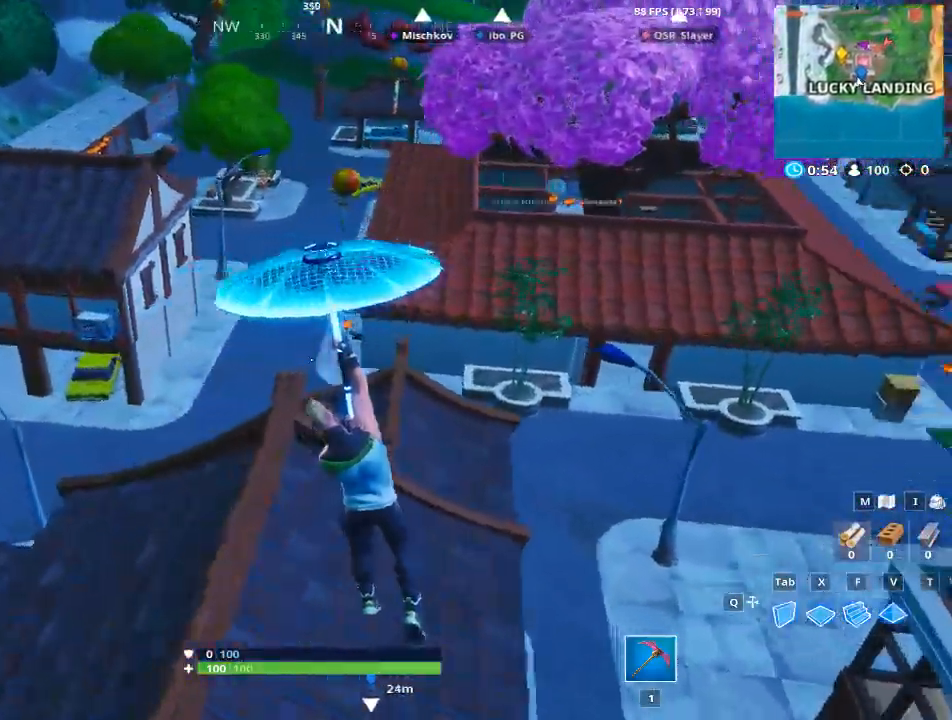
{"keys": ["a"], "mouse": [], "mouse_move": "up", "events": [[217, "w", "up"]]}
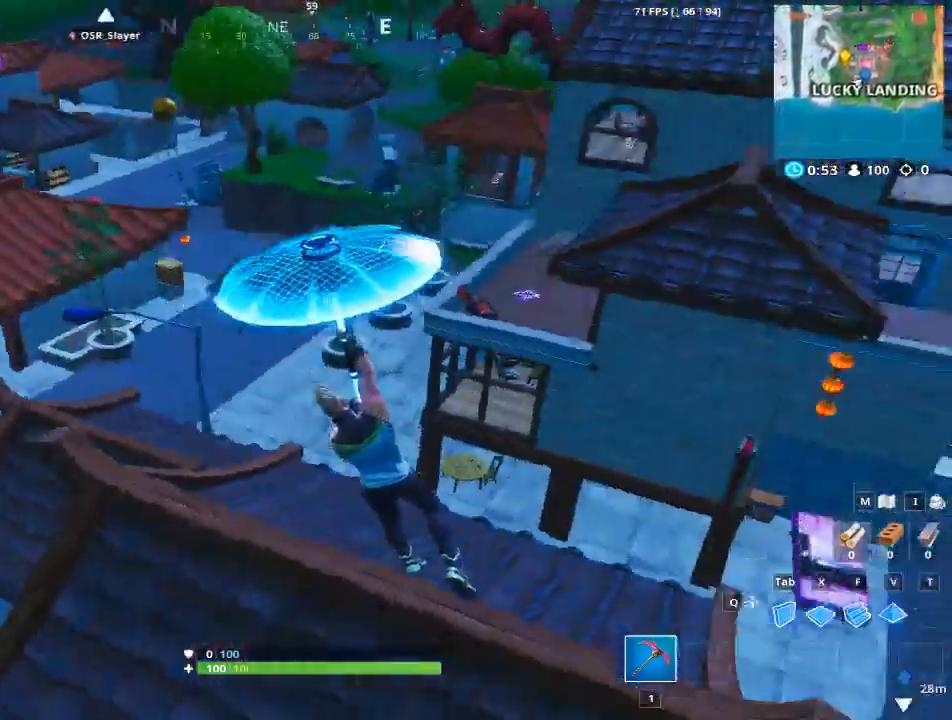
{"keys": ["d", "w"], "mouse": [], "mouse_move": "up", "events": [[134, "d", "down"], [234, "a", "up"], [401, "w", "down"]]}
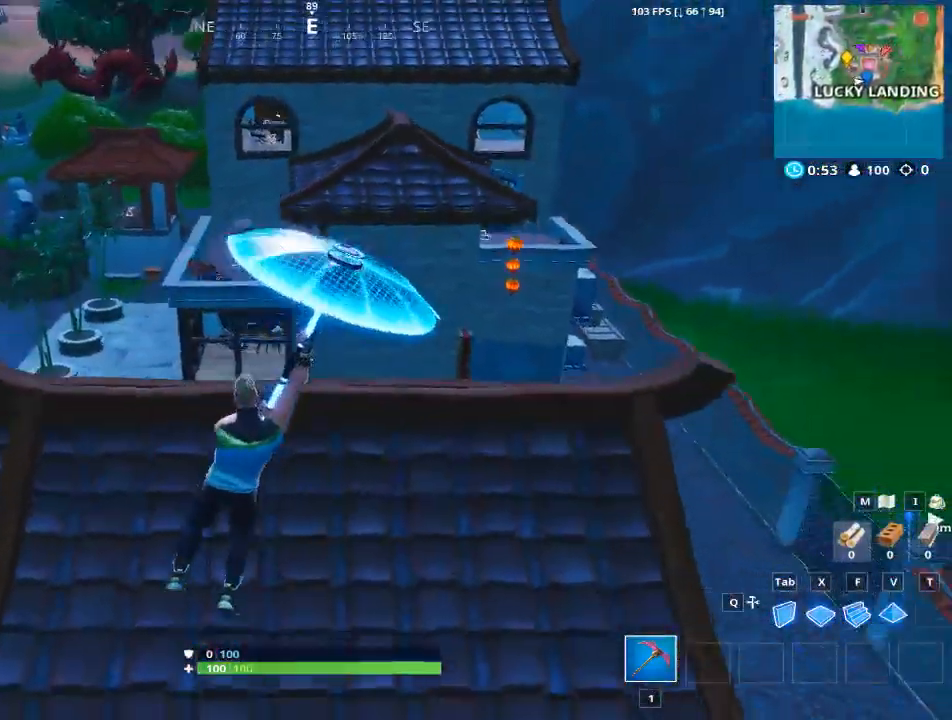
{"keys": ["a", "w"], "mouse": [], "mouse_move": "still", "events": [[367, "a", "down"], [417, "d", "up"]]}
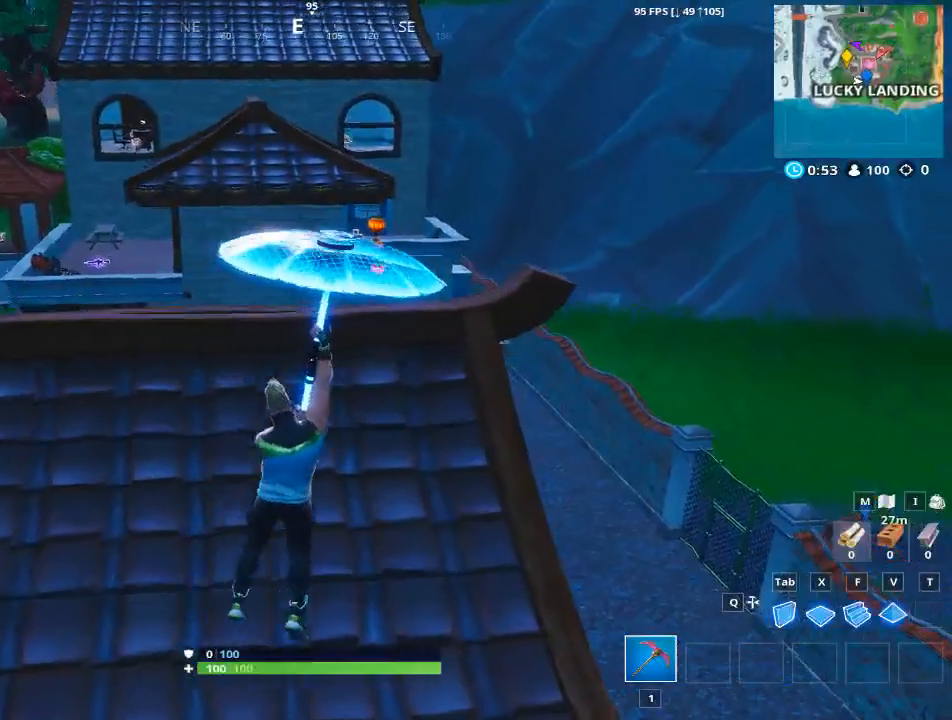
{"keys": ["d", "w"], "mouse": [], "mouse_move": "still", "events": [[17, "w", "up"], [401, "a", "up"], [401, "d", "down"], [401, "w", "down"]]}
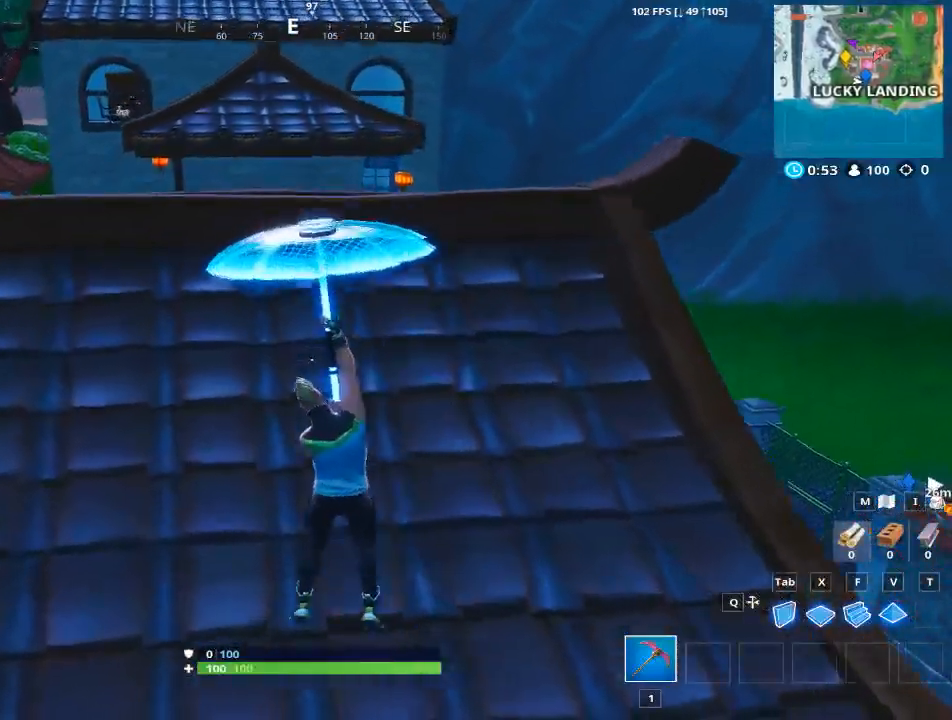
{"keys": ["d", "w"], "mouse": ["left"], "mouse_move": "left", "events": [[83, "w", "up"], [450, "w", "down"], [500, "mouse_left", "down"]]}
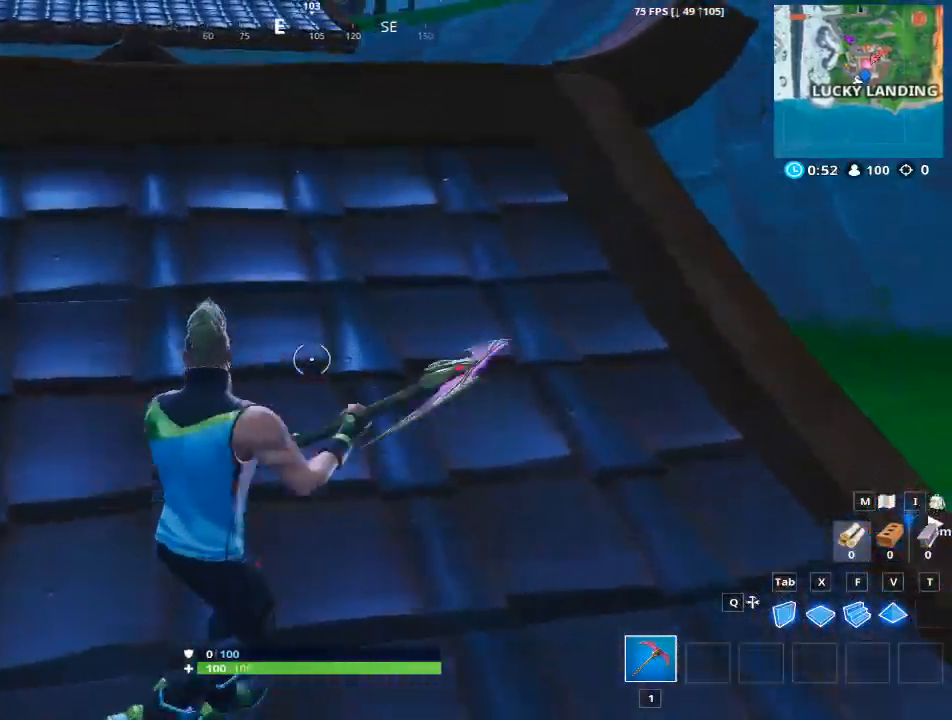
{"keys": ["a"], "mouse": ["left"], "mouse_move": "up-right", "events": [[151, "w", "up"], [284, "a", "down"], [284, "d", "up"]]}
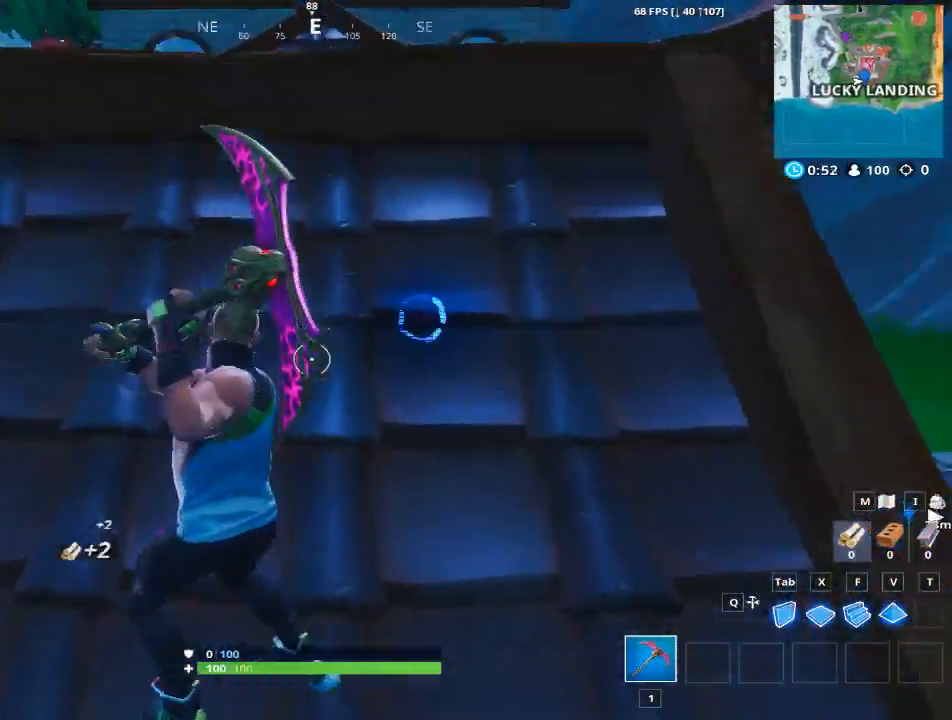
{"keys": ["d", "w"], "mouse": ["left"], "mouse_move": "left", "events": [[67, "d", "down"], [167, "a", "up"], [350, "w", "down"]]}
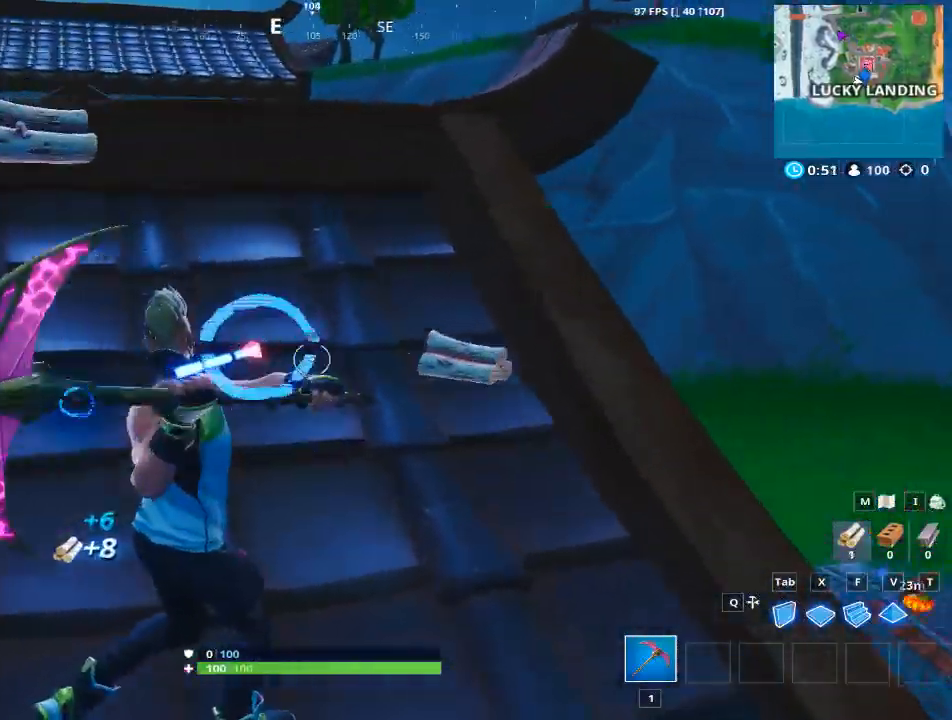
{"keys": ["a"], "mouse": ["left"], "mouse_move": "left", "events": [[134, "w", "up"], [267, "a", "down"], [317, "d", "up"]]}
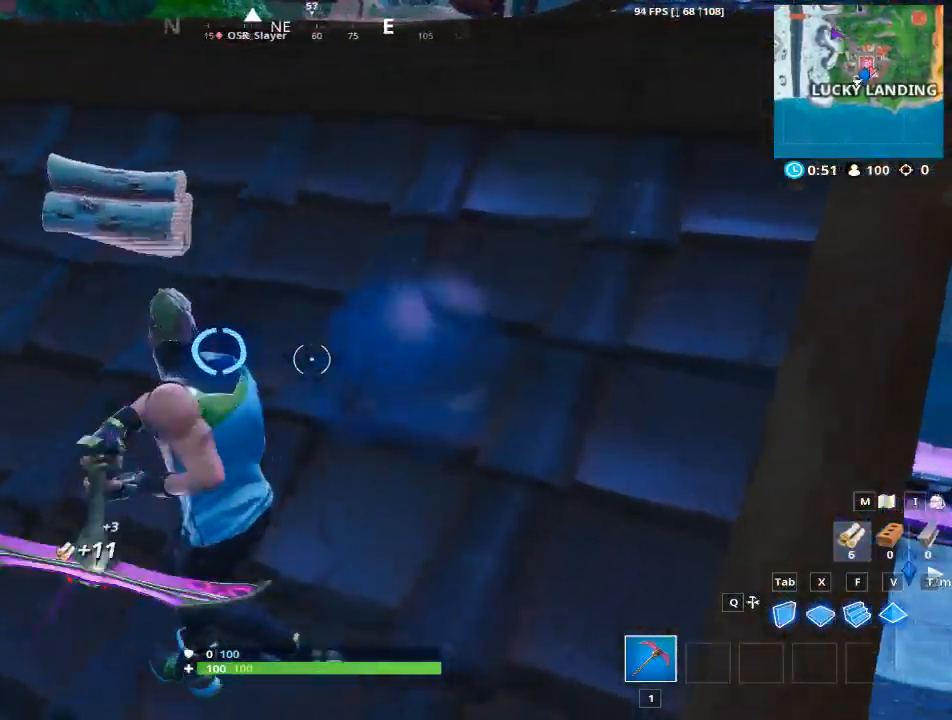
{"keys": ["a", "w"], "mouse": ["left"], "mouse_move": "right", "events": [[467, "w", "down"]]}
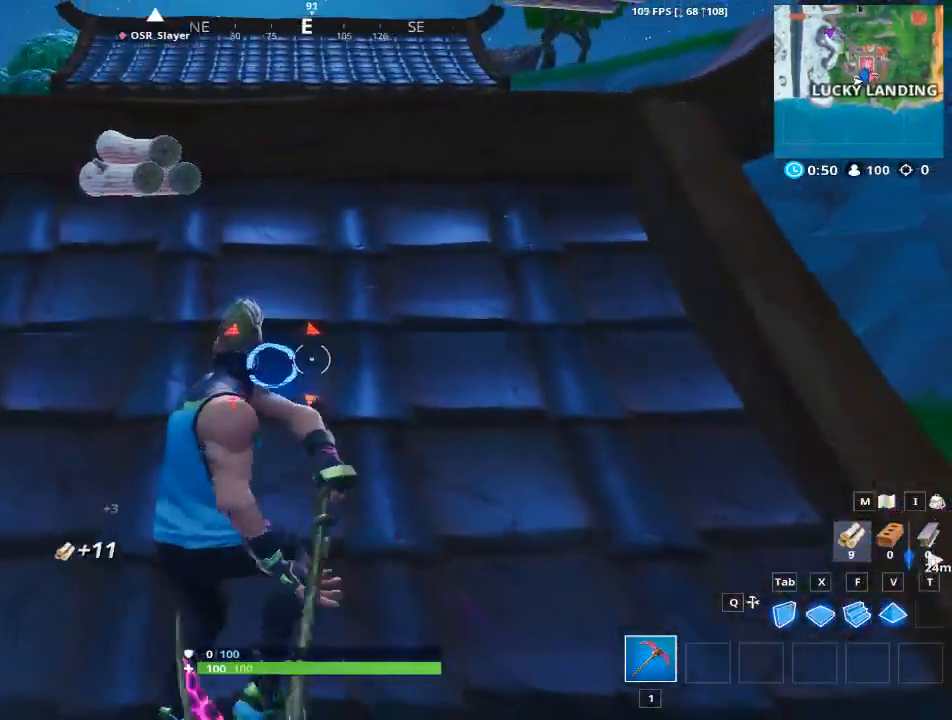
{"keys": ["w"], "mouse": [], "mouse_move": "down", "events": [[251, "a", "up"], [351, "d", "down"], [351, "mouse_left", "up"], [484, "d", "up"]]}
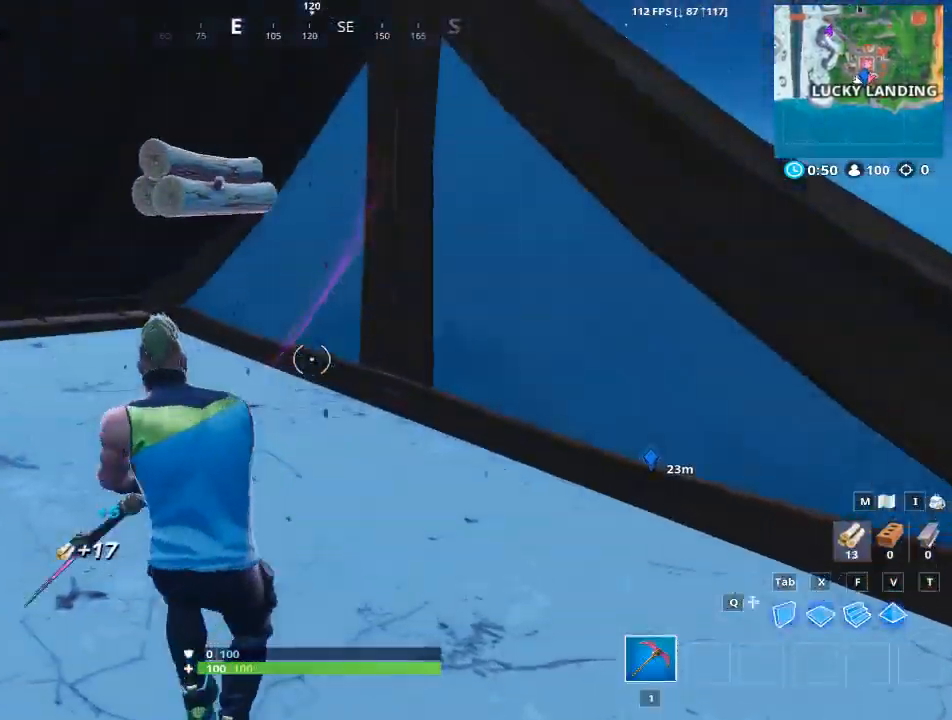
{"keys": ["w"], "mouse": [], "mouse_move": "down", "events": []}
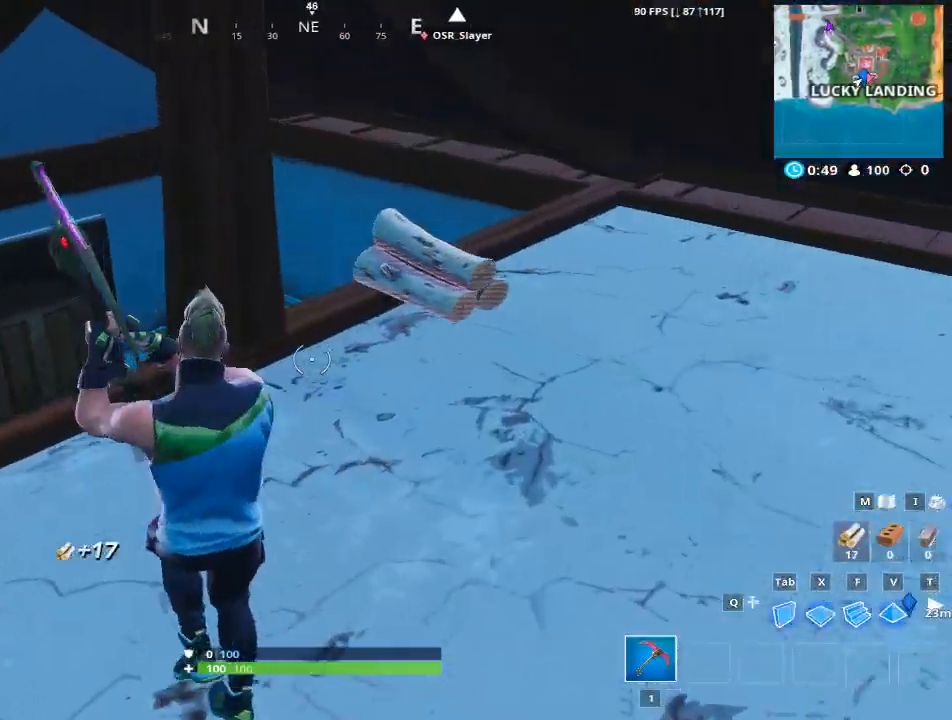
{"keys": ["w"], "mouse": [], "mouse_move": "down", "events": []}
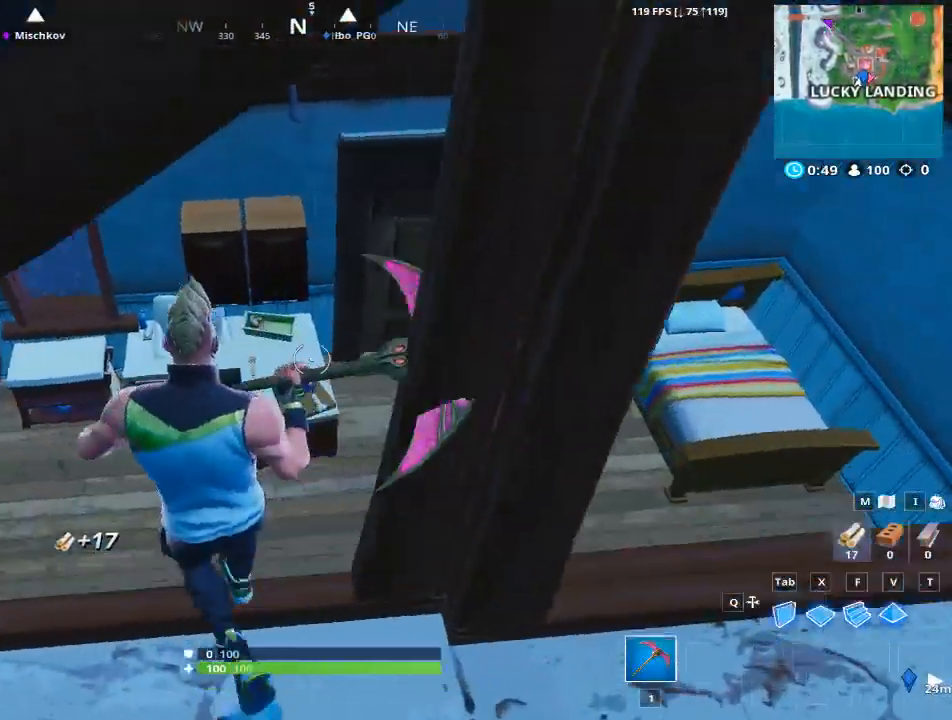
{"keys": ["d"], "mouse": ["left"], "mouse_move": "still", "events": [[150, "d", "down"], [300, "w", "up"], [384, "mouse_left", "down"]]}
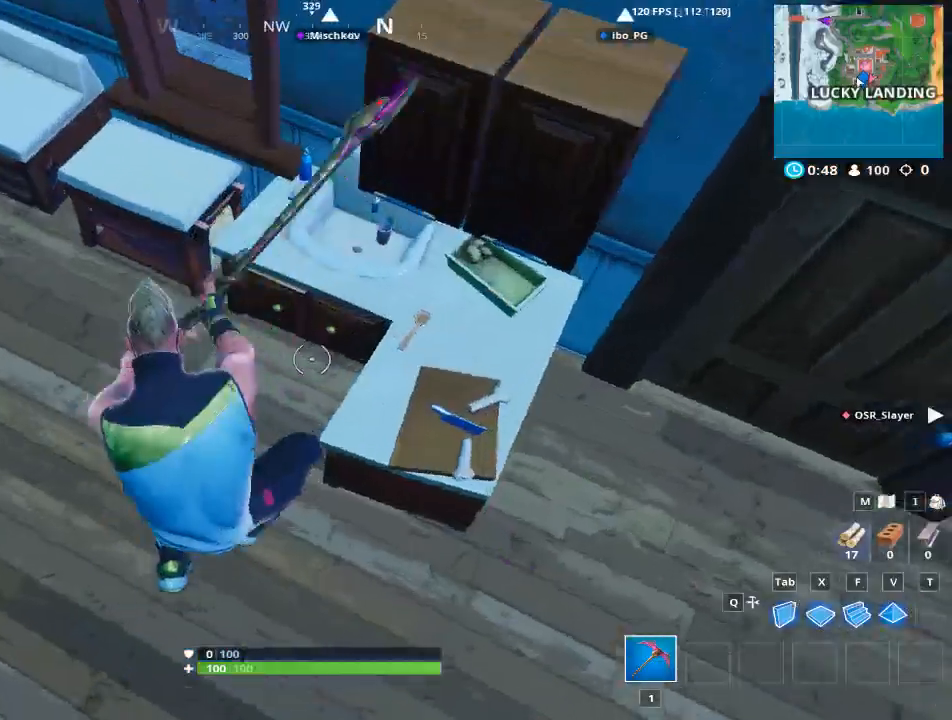
{"keys": ["w"], "mouse": [], "mouse_move": "still", "events": [[217, "w", "down"], [267, "mouse_left", "up"], [317, "d", "up"], [401, "e", "down"], [501, "e", "up"]]}
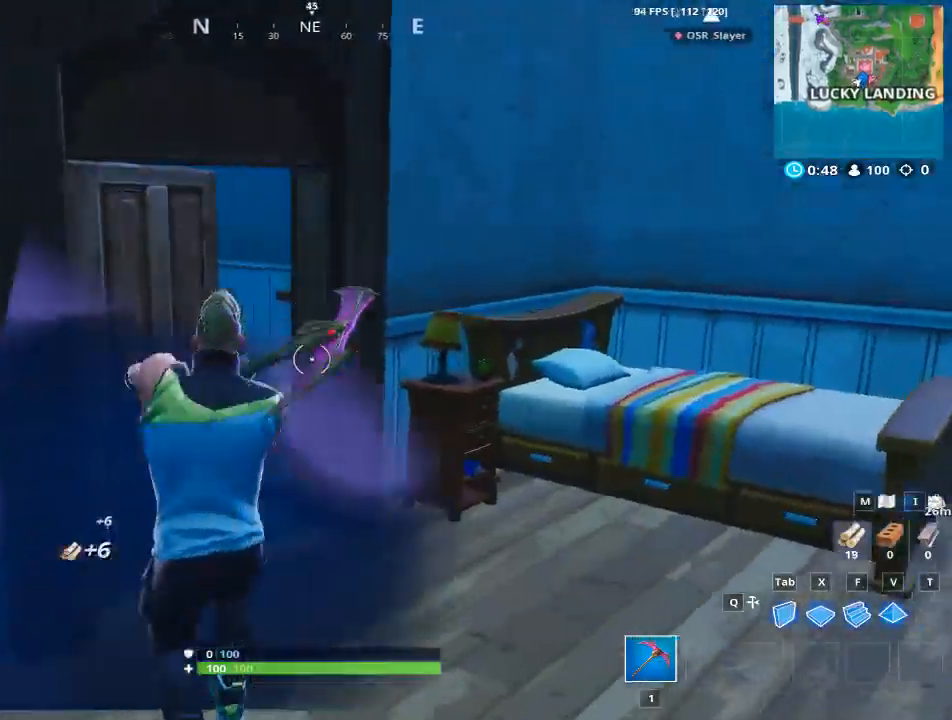
{"keys": ["a", "w"], "mouse": [], "mouse_move": "left", "events": [[417, "a", "down"]]}
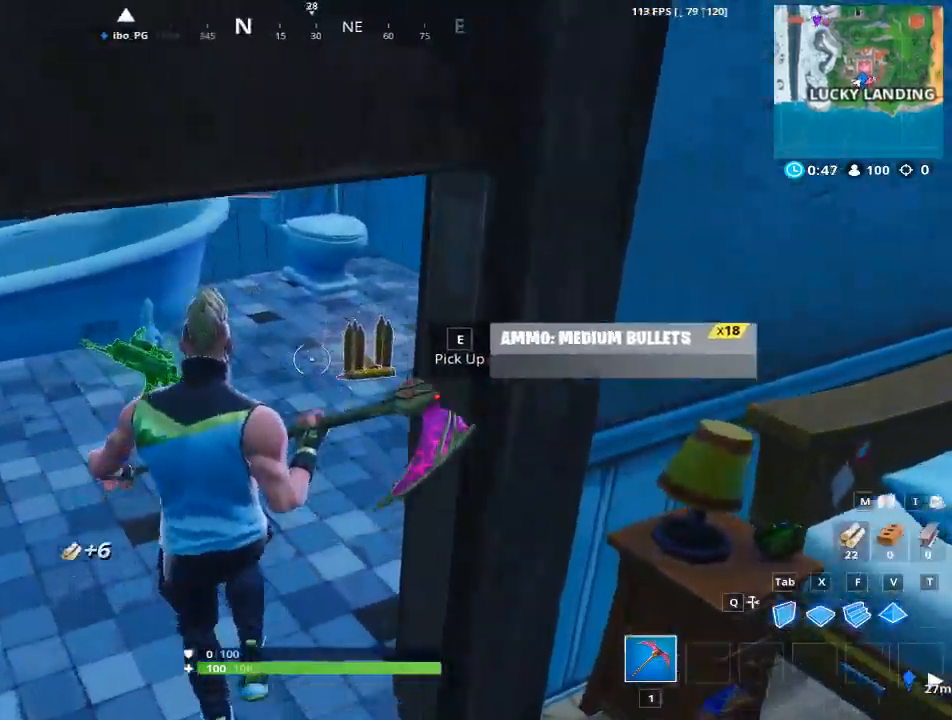
{"keys": ["e", "w"], "mouse": [], "mouse_move": "still", "events": [[17, "e", "down"], [101, "e", "up"], [251, "e", "down"], [301, "w", "up"], [351, "e", "up"], [384, "w", "down"], [484, "a", "up"], [484, "e", "down"]]}
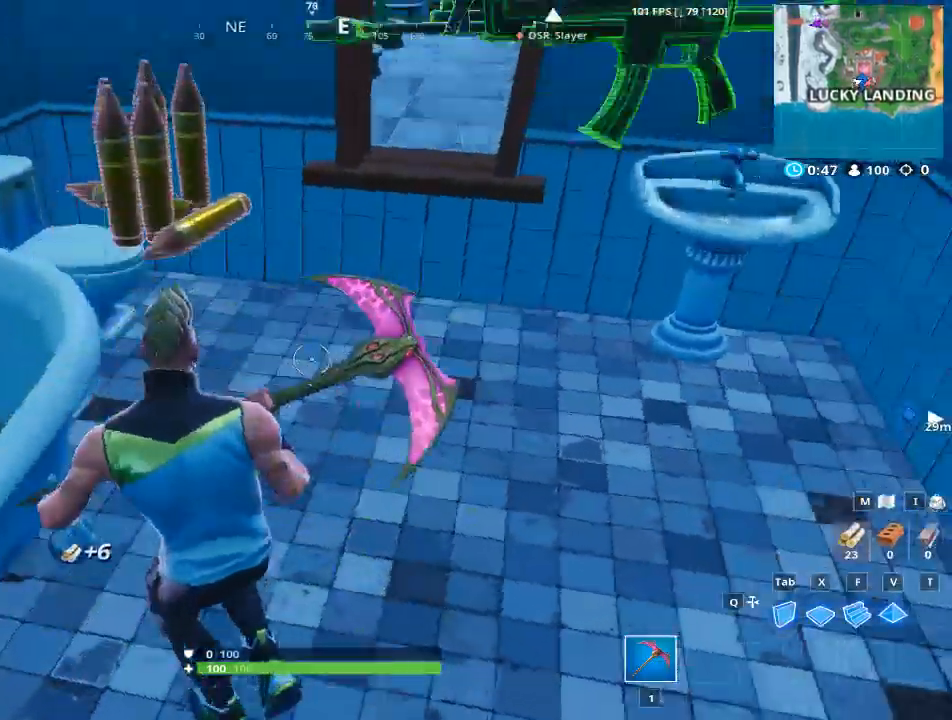
{"keys": ["w"], "mouse": [], "mouse_move": "up", "events": [[83, "e", "up"], [267, "2", "down"], [400, "2", "up"]]}
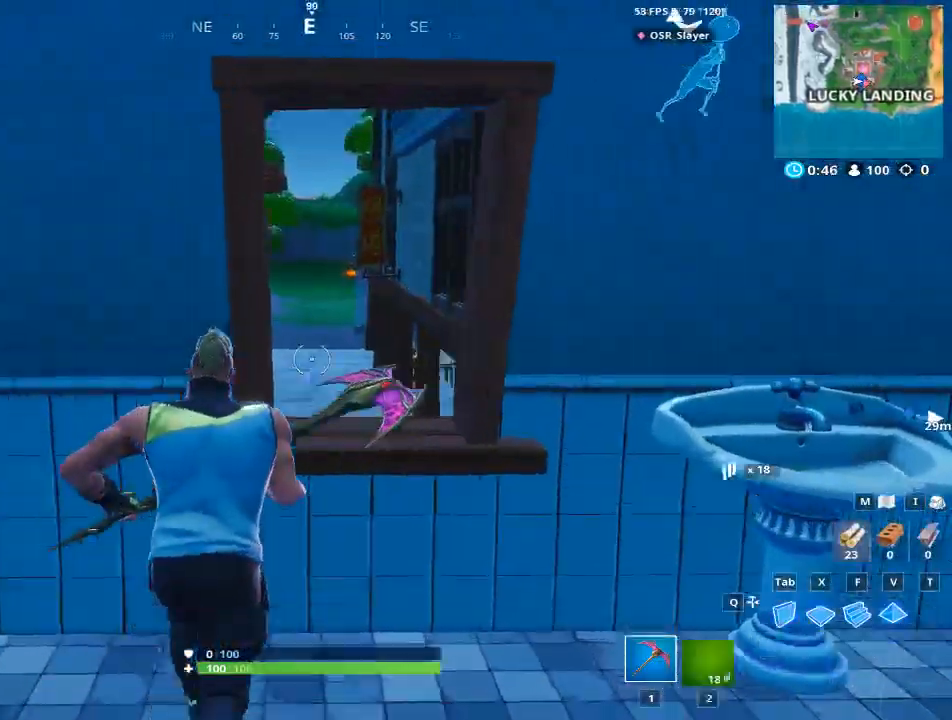
{"keys": ["d"], "mouse": [], "mouse_move": "still", "events": [[116, "a", "down"], [200, "w", "up"], [300, "a", "up"], [383, "d", "down"]]}
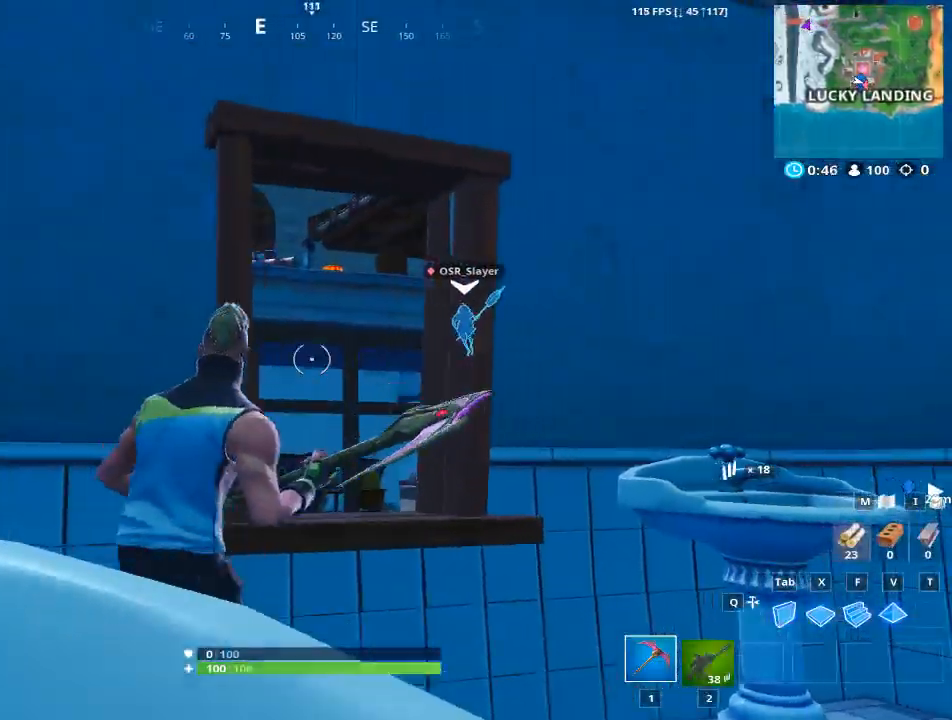
{"keys": ["w"], "mouse": [], "mouse_move": "still", "events": [[117, "w", "down"], [317, "d", "up"]]}
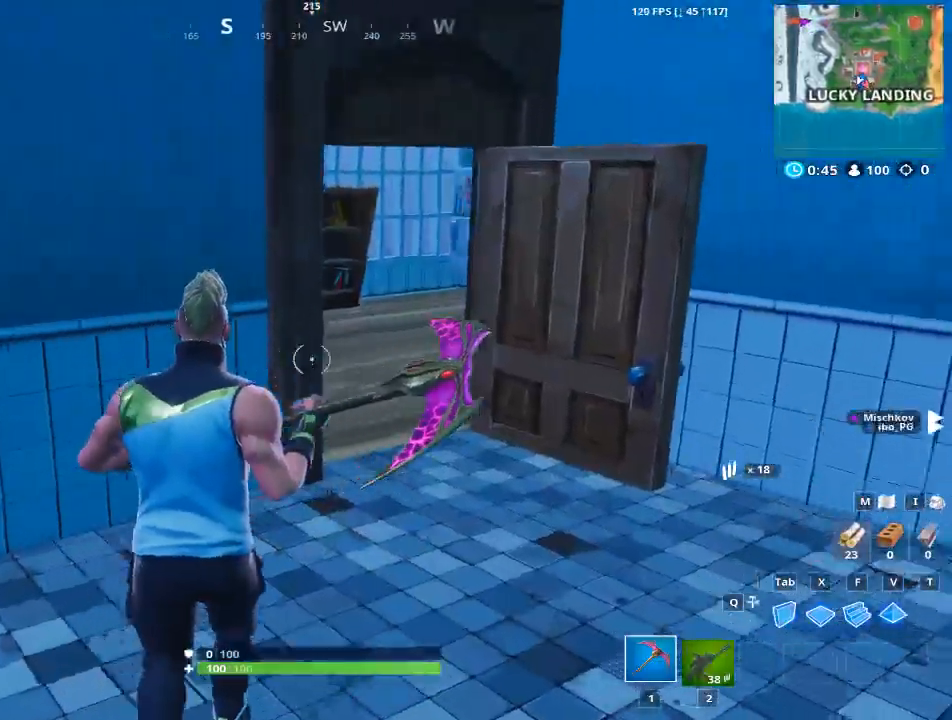
{"keys": ["w"], "mouse": [], "mouse_move": "left", "events": [[50, "d", "down"], [417, "d", "up"]]}
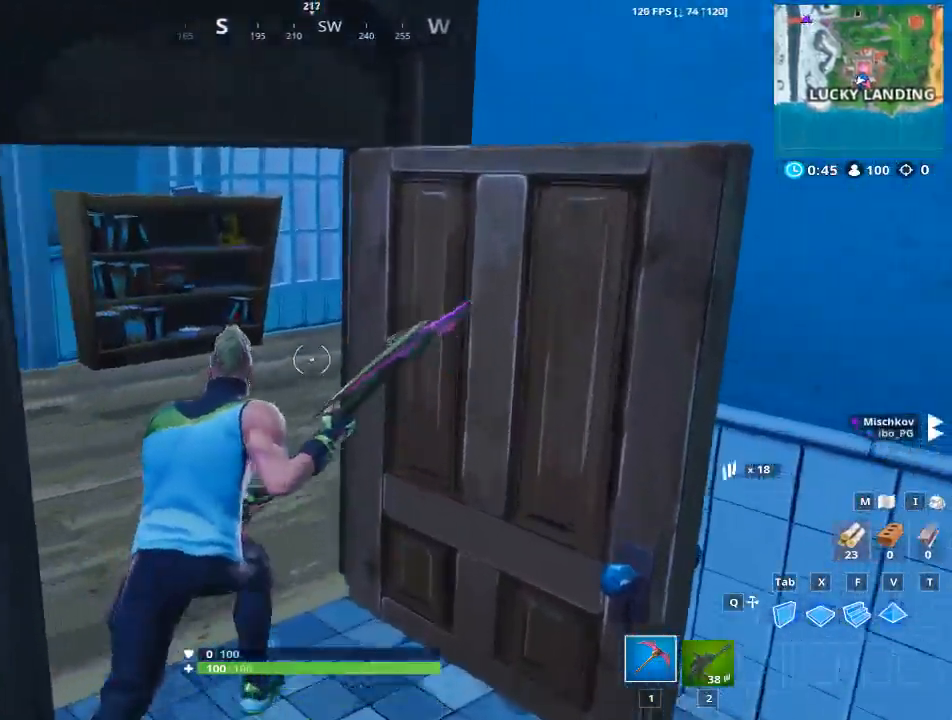
{"keys": ["w"], "mouse": [], "mouse_move": "up", "events": [[17, "a", "down"], [384, "a", "up"]]}
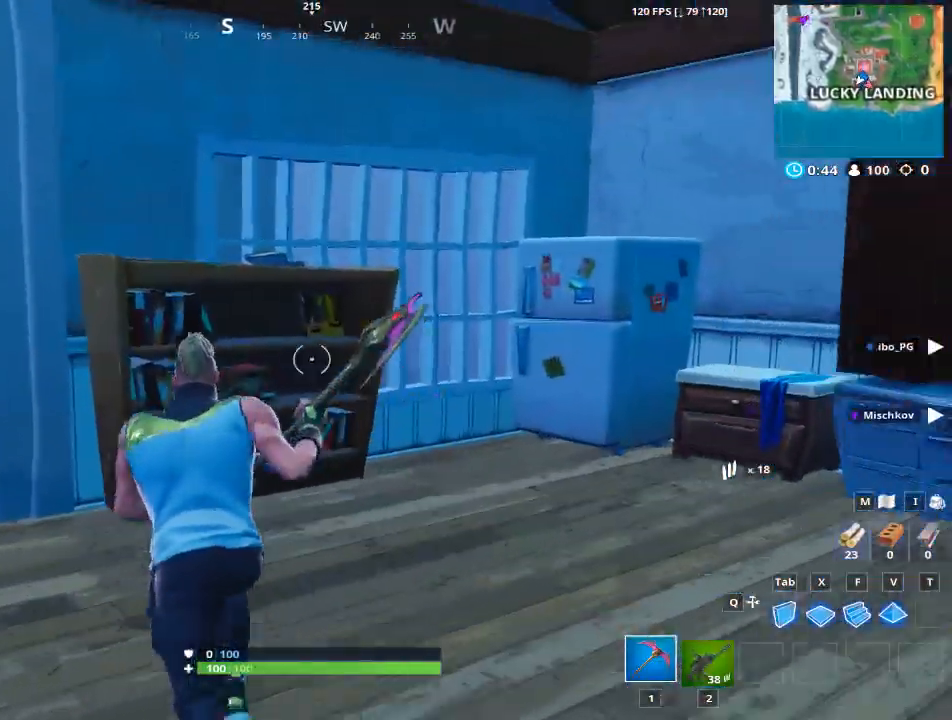
{"keys": ["d", "w"], "mouse": ["left"], "mouse_move": "down", "events": [[33, "mouse_left", "down"], [267, "d", "down"]]}
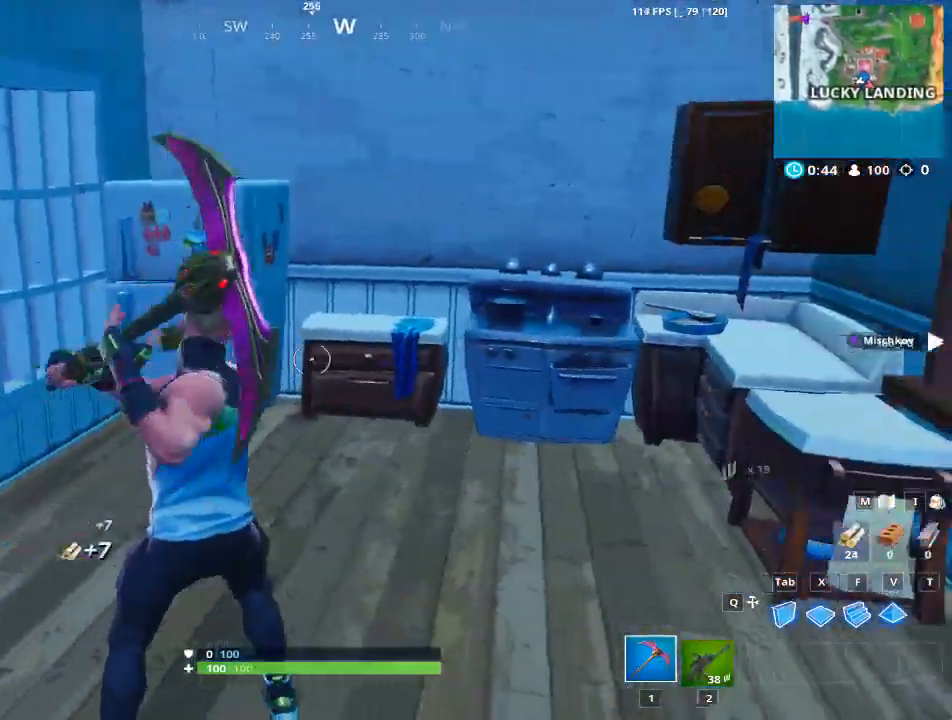
{"keys": ["d", "w"], "mouse": ["left"], "mouse_move": "still", "events": [[134, "d", "up"], [417, "d", "down"]]}